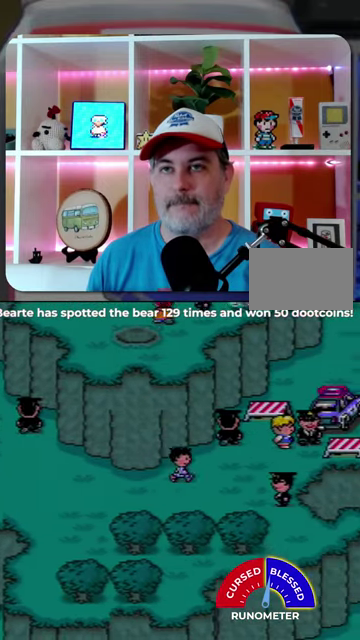
Gameplay with a controller (Nintendo layout); each line is a JSON object with the inputs held at the frame after it. "events" lists button and stick changes between this image and that frame as [ms after this image, input, new state], when the widget could be followed in between. Not read: L1 L3 R1 R3.
{"buttons": ["DPAD_RIGHT"], "events": []}
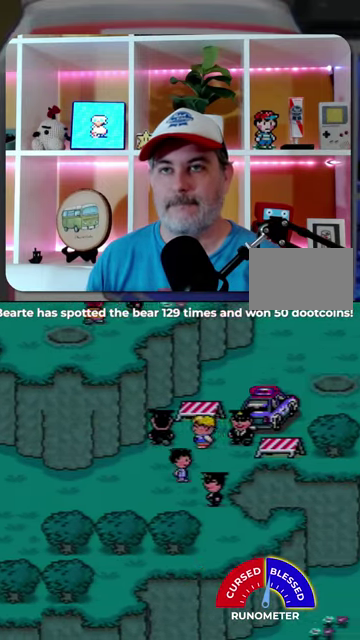
{"buttons": [], "events": [[100, "DPAD_UP", "down"], [167, "DPAD_RIGHT", "up"], [367, "DPAD_UP", "up"]]}
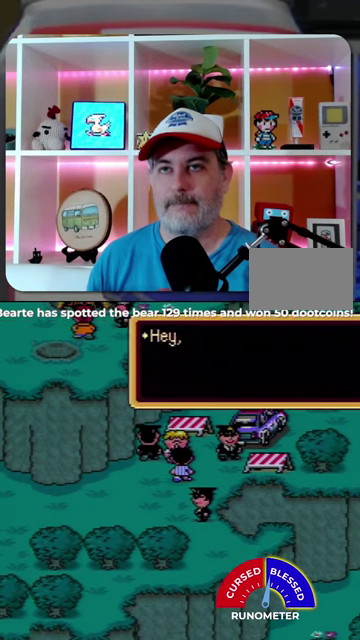
{"buttons": [], "events": []}
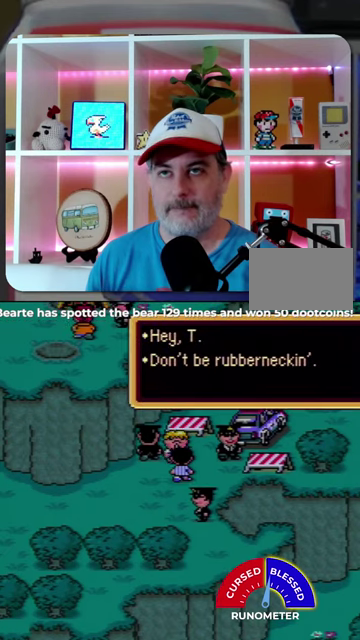
{"buttons": [], "events": [[67, "A", "down"], [134, "A", "up"]]}
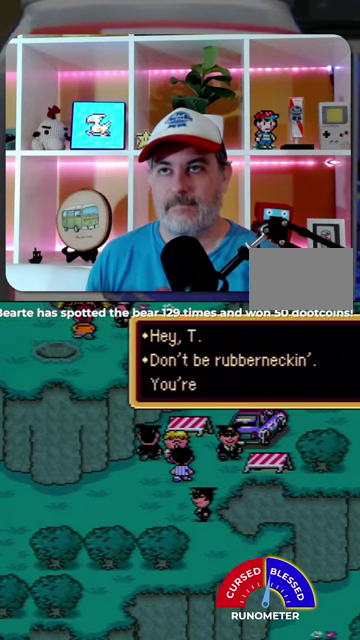
{"buttons": [], "events": [[367, "A", "down"], [434, "A", "up"]]}
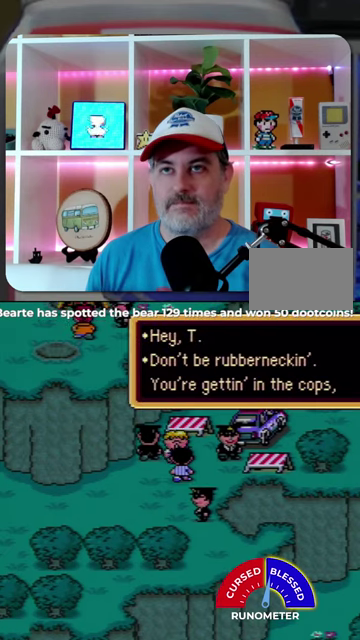
{"buttons": [], "events": []}
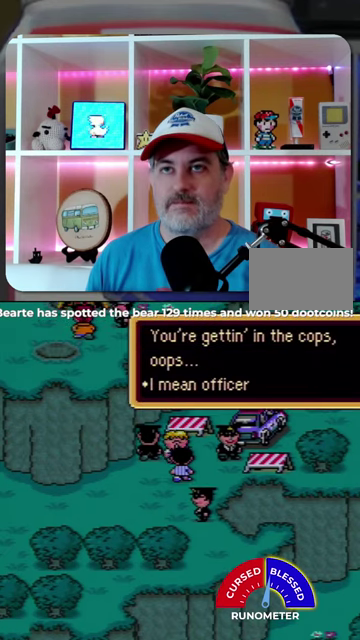
{"buttons": [], "events": [[367, "A", "down"], [434, "A", "up"]]}
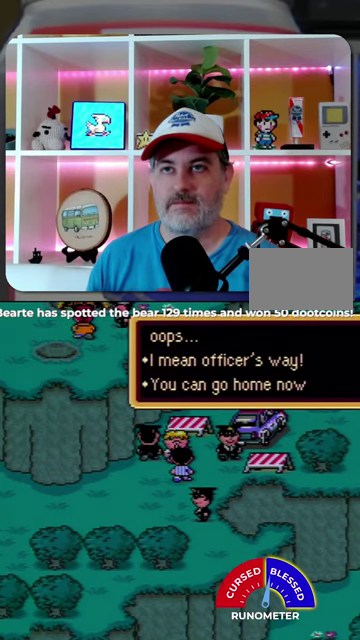
{"buttons": [], "events": [[167, "A", "down"], [234, "A", "up"], [300, "A", "down"], [367, "A", "up"]]}
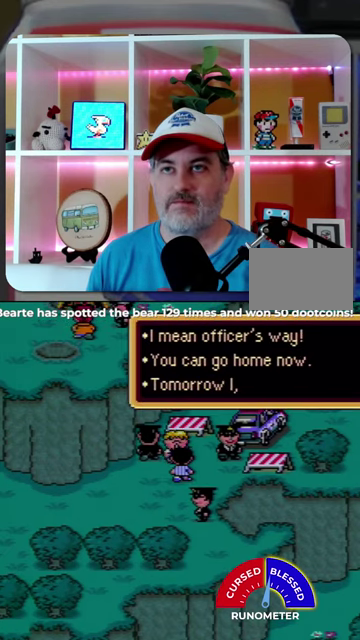
{"buttons": [], "events": [[367, "A", "down"], [434, "A", "up"]]}
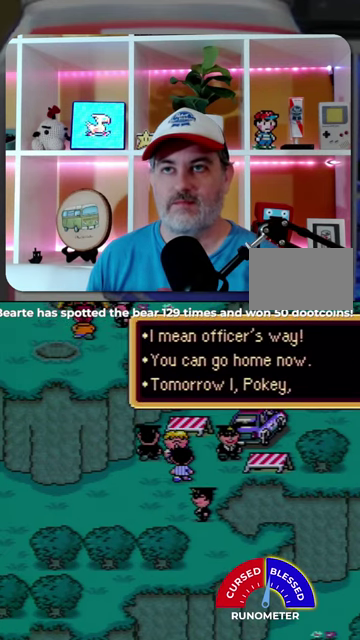
{"buttons": [], "events": [[167, "A", "down"], [234, "A", "up"], [300, "A", "down"], [367, "A", "up"]]}
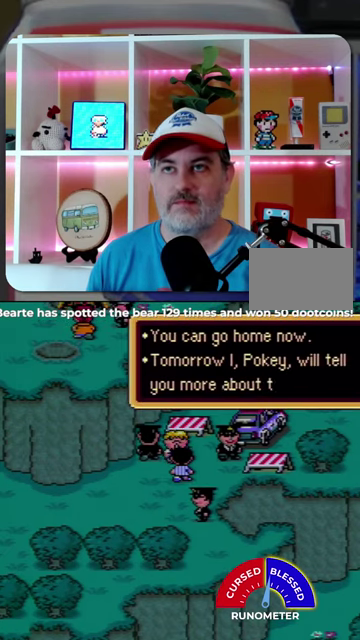
{"buttons": [], "events": [[100, "A", "down"], [167, "A", "up"], [234, "A", "down"], [300, "A", "up"], [400, "A", "down"], [467, "A", "up"]]}
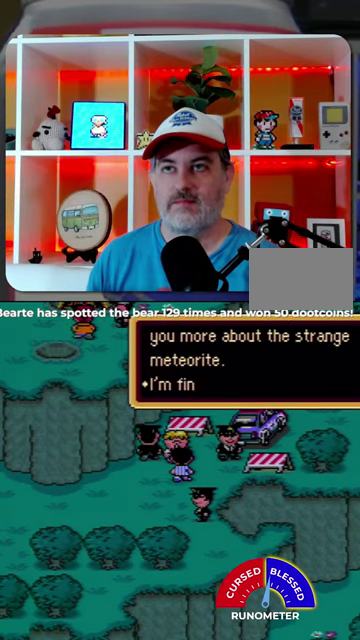
{"buttons": ["A"], "events": [[34, "A", "down"], [100, "A", "up"], [167, "A", "down"], [267, "A", "up"], [334, "A", "down"], [400, "A", "up"], [500, "A", "down"]]}
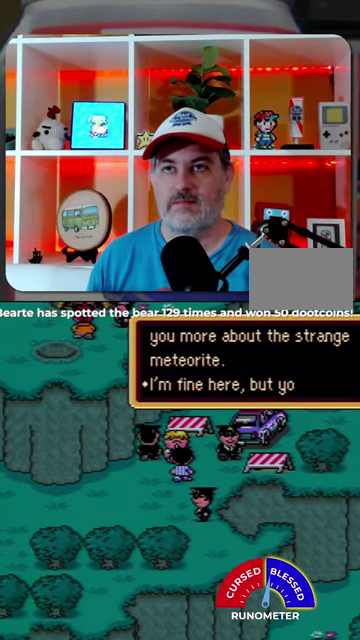
{"buttons": [], "events": [[67, "A", "up"], [267, "A", "down"], [334, "A", "up"]]}
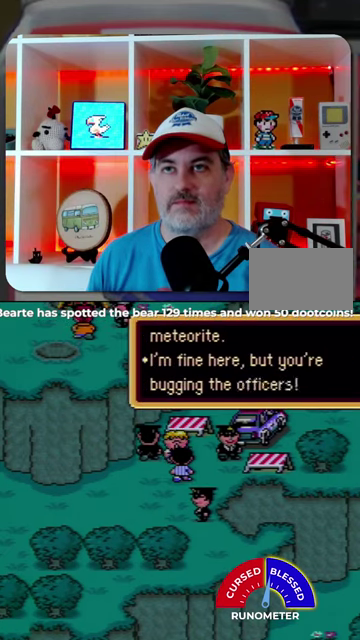
{"buttons": ["DPAD_LEFT"], "events": [[134, "A", "down"], [200, "DPAD_DOWN", "down"], [234, "A", "up"], [334, "DPAD_LEFT", "down"], [367, "DPAD_DOWN", "up"]]}
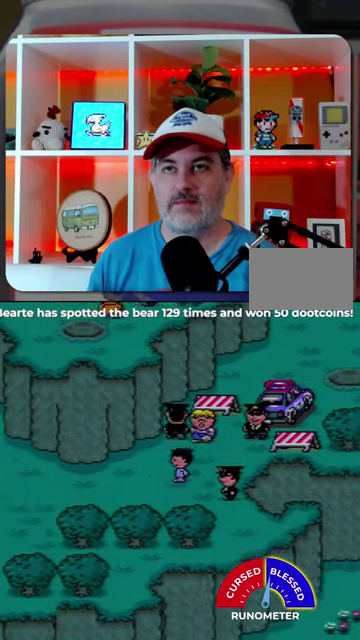
{"buttons": ["DPAD_LEFT"], "events": []}
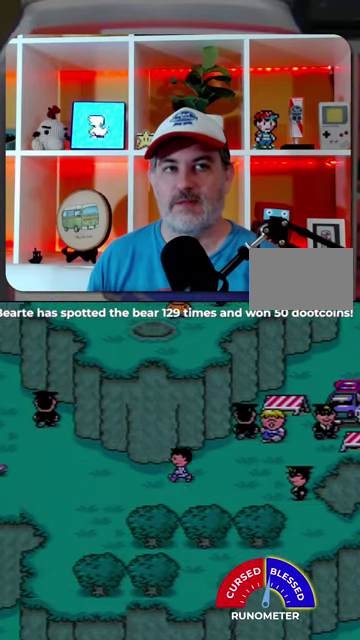
{"buttons": ["DPAD_LEFT"], "events": []}
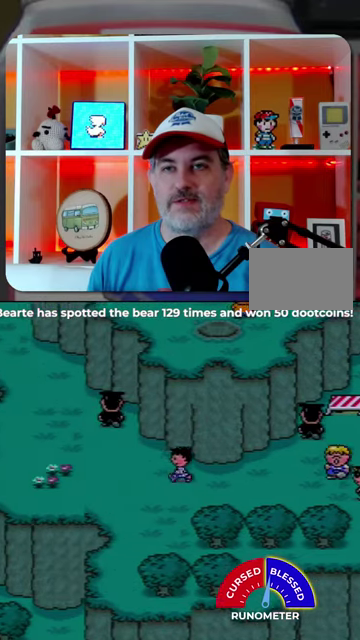
{"buttons": ["DPAD_UP", "DPAD_LEFT"], "events": [[467, "DPAD_UP", "down"]]}
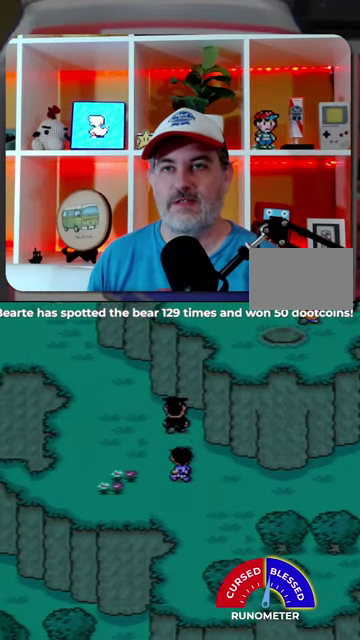
{"buttons": ["DPAD_UP", "DPAD_LEFT"], "events": []}
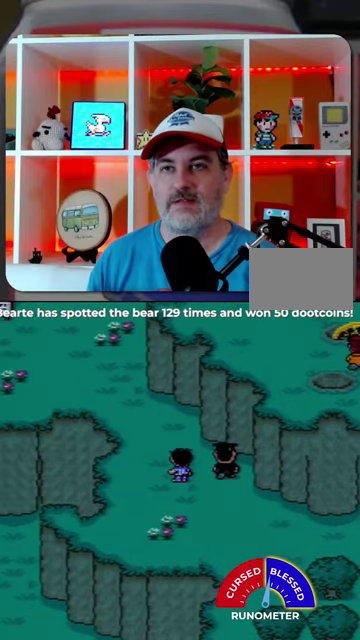
{"buttons": ["DPAD_UP", "DPAD_LEFT"], "events": []}
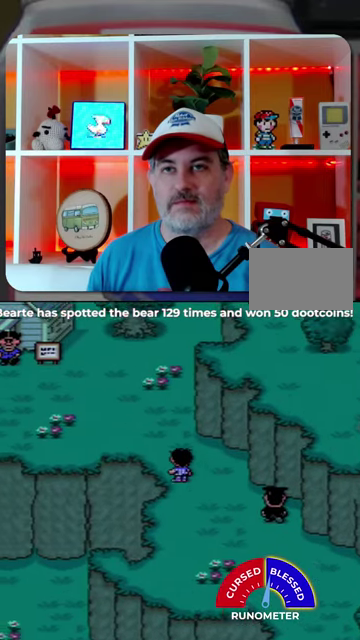
{"buttons": ["DPAD_LEFT"], "events": [[434, "DPAD_UP", "up"]]}
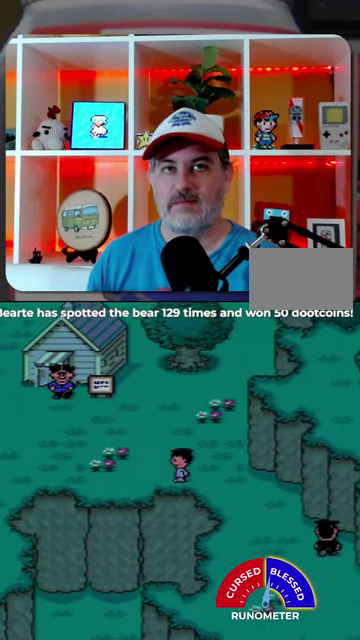
{"buttons": ["DPAD_LEFT"], "events": []}
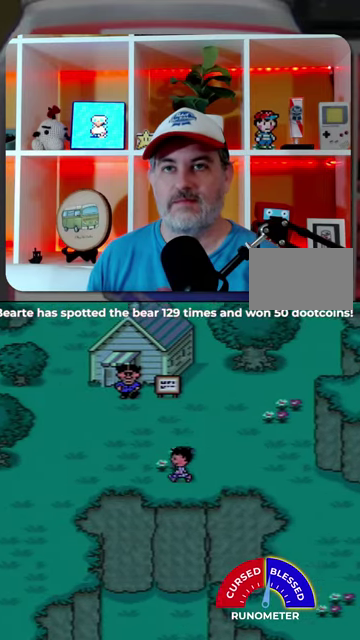
{"buttons": ["DPAD_LEFT"], "events": []}
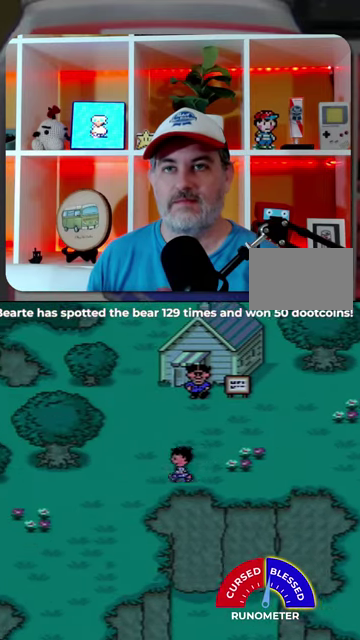
{"buttons": ["DPAD_DOWN", "DPAD_LEFT"], "events": [[167, "DPAD_DOWN", "down"]]}
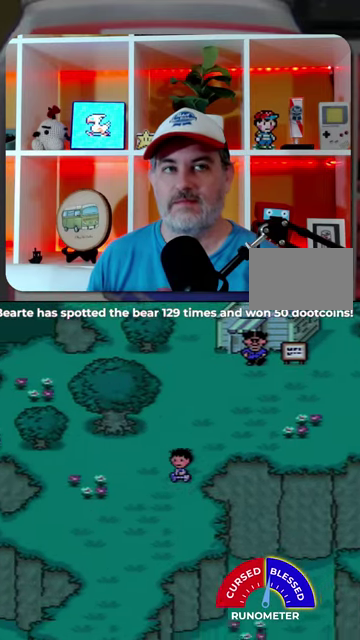
{"buttons": ["DPAD_DOWN", "DPAD_LEFT"], "events": []}
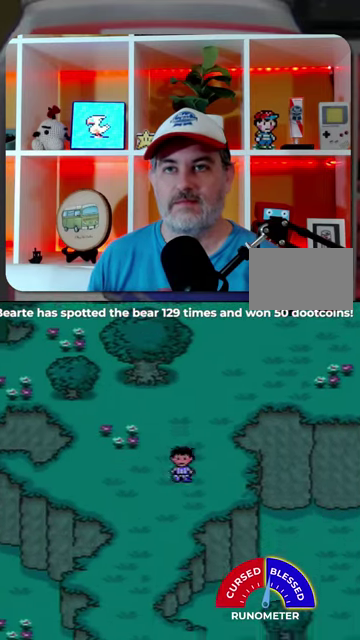
{"buttons": ["DPAD_DOWN", "DPAD_LEFT"], "events": []}
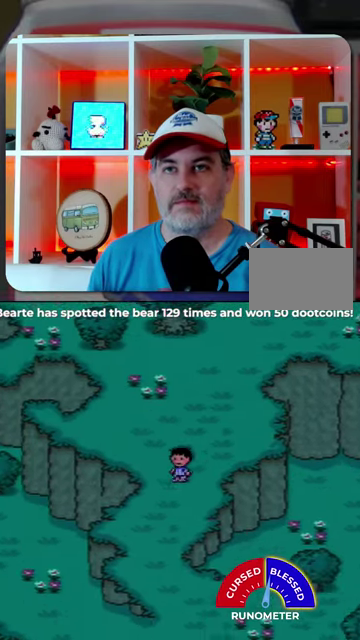
{"buttons": ["DPAD_DOWN"], "events": [[100, "DPAD_LEFT", "up"]]}
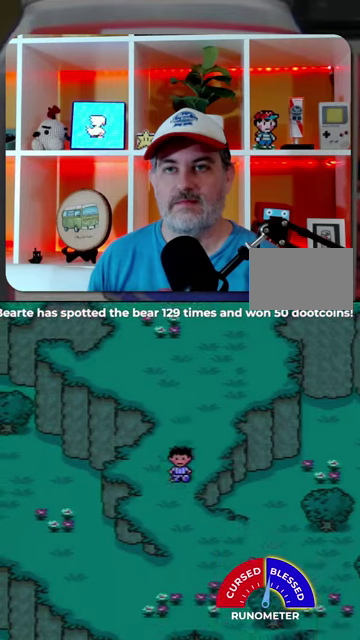
{"buttons": ["DPAD_DOWN"], "events": []}
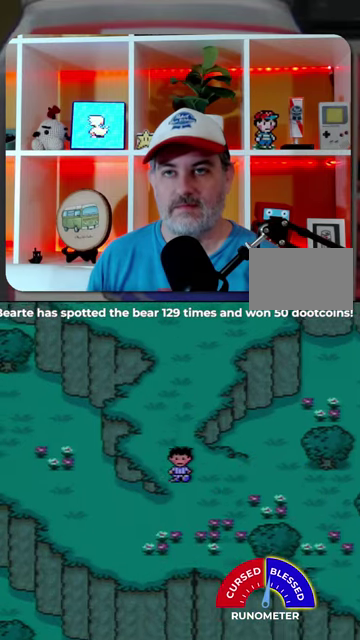
{"buttons": ["DPAD_LEFT"], "events": [[267, "DPAD_DOWN", "up"], [267, "DPAD_LEFT", "down"]]}
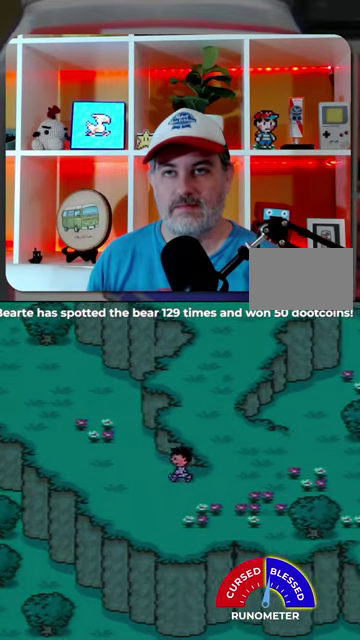
{"buttons": ["DPAD_LEFT"], "events": []}